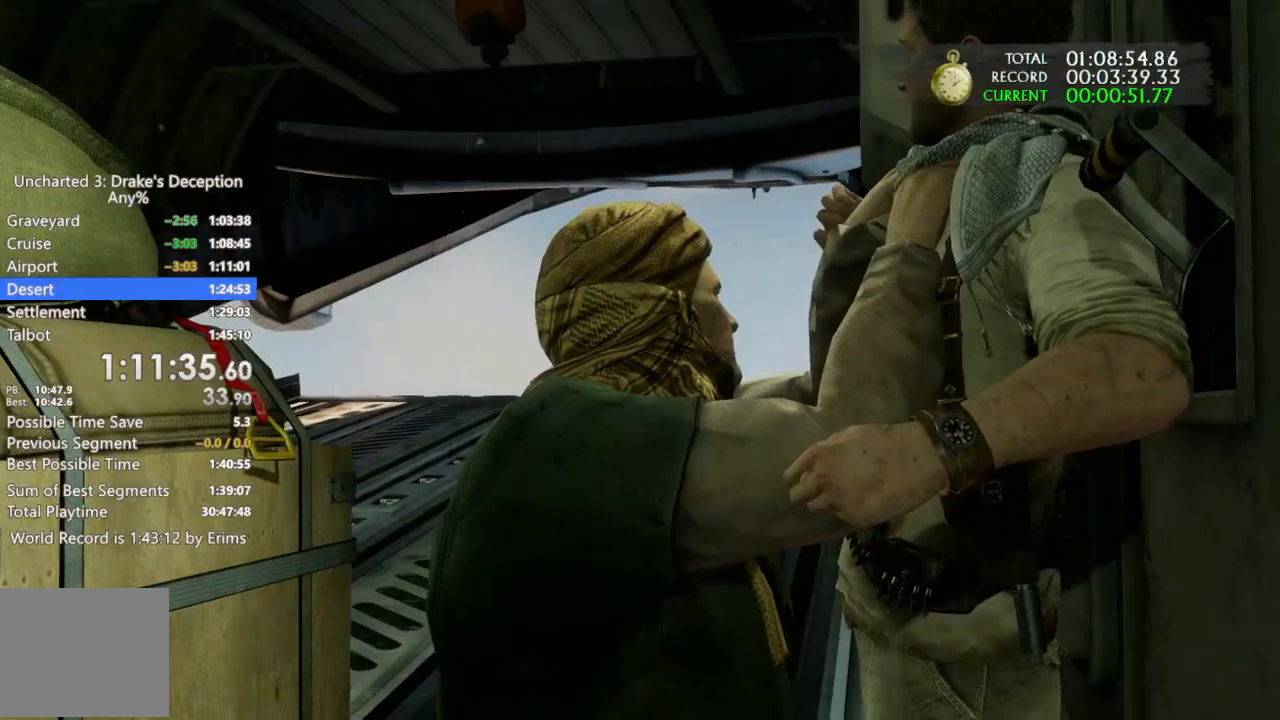
Gameplay with a controller (PlayStation layout); each line is a JSON object with the inputs held at the frame after it (dt_ms = milliseconds from this image to that frame). "events" lists button and stick changes between this image and that frame as [ms after this image, input, new state], when the widget could be followed in between. Not read: R3.
{"dt_ms": 500, "buttons": [], "left_stick": "up", "right_stick": "center"}
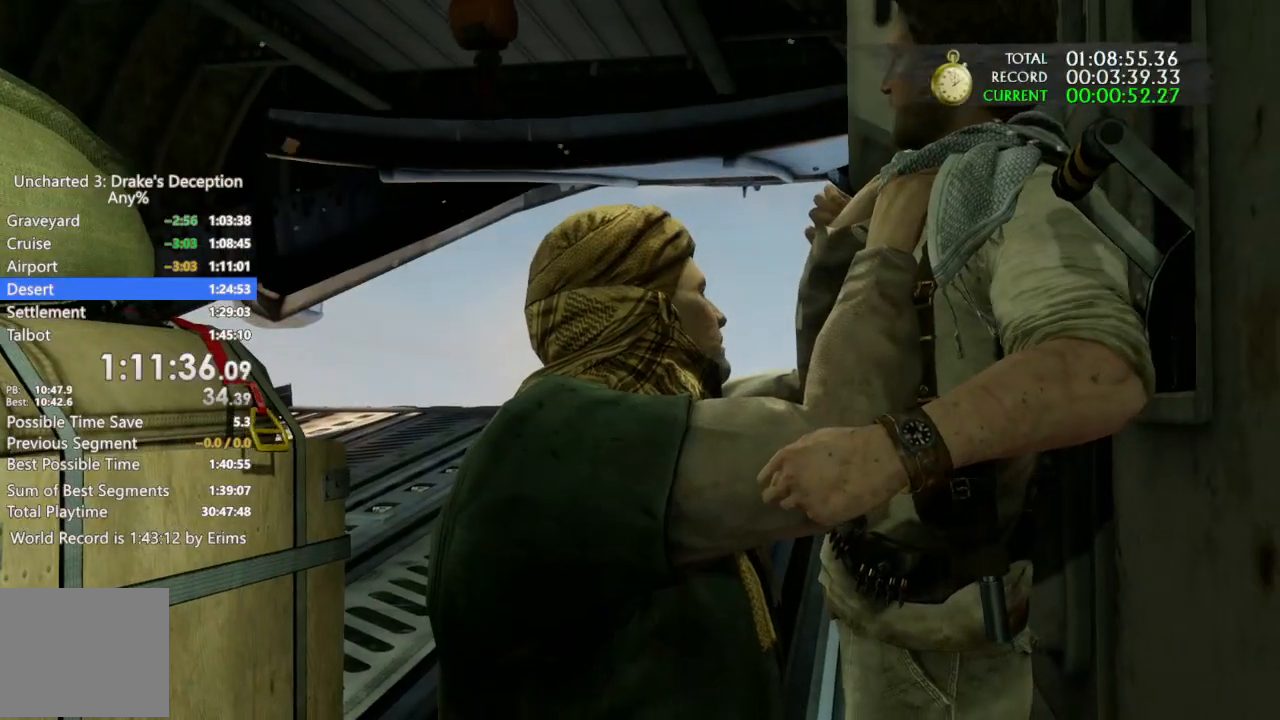
{"dt_ms": 500, "buttons": [], "left_stick": "up", "right_stick": "center", "events": [[133, "L2", "down"], [233, "L2", "up"]]}
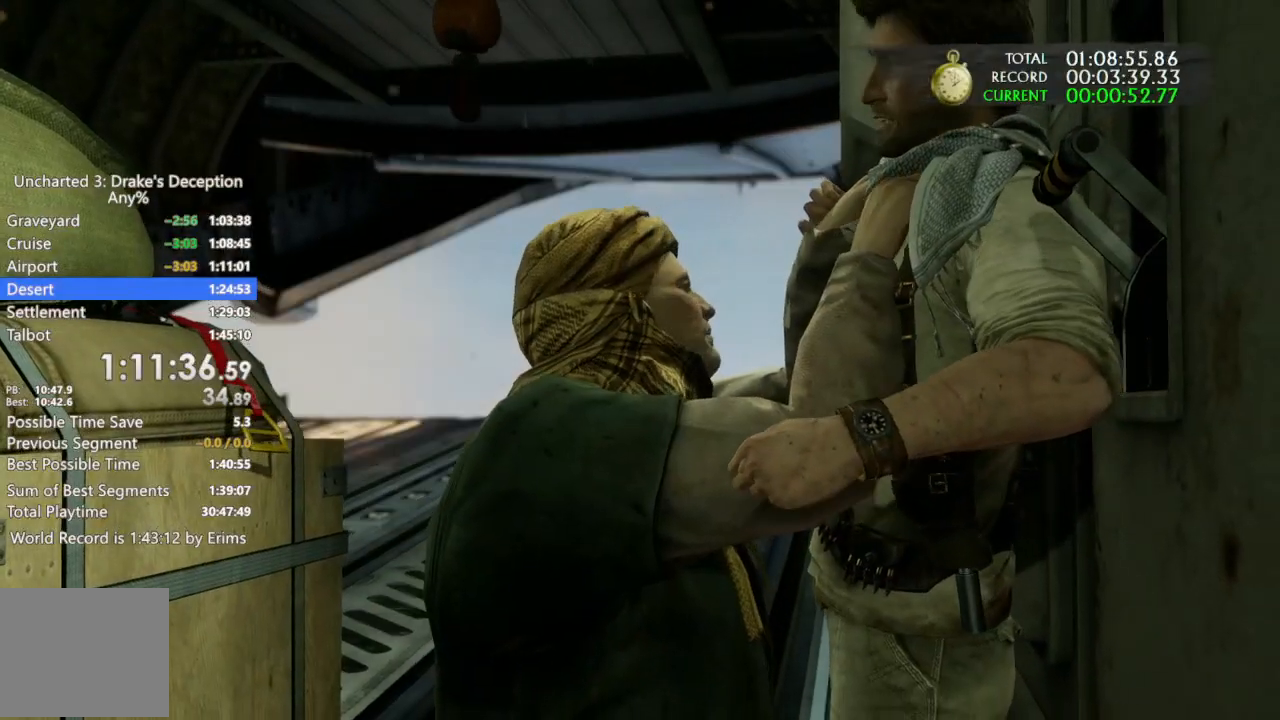
{"dt_ms": 500, "buttons": [], "left_stick": "up", "right_stick": "center"}
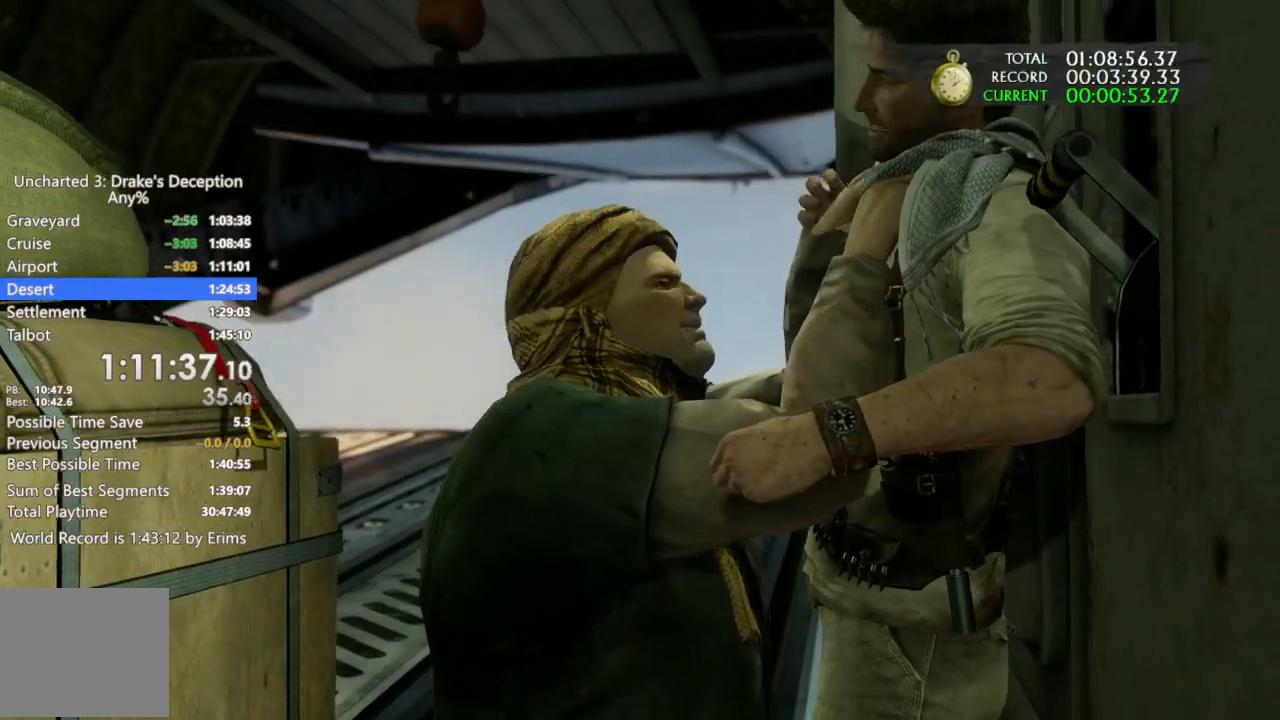
{"dt_ms": 500, "buttons": [], "left_stick": "up", "right_stick": "center", "events": [[400, "DPAD_UP", "down"], [467, "DPAD_UP", "up"]]}
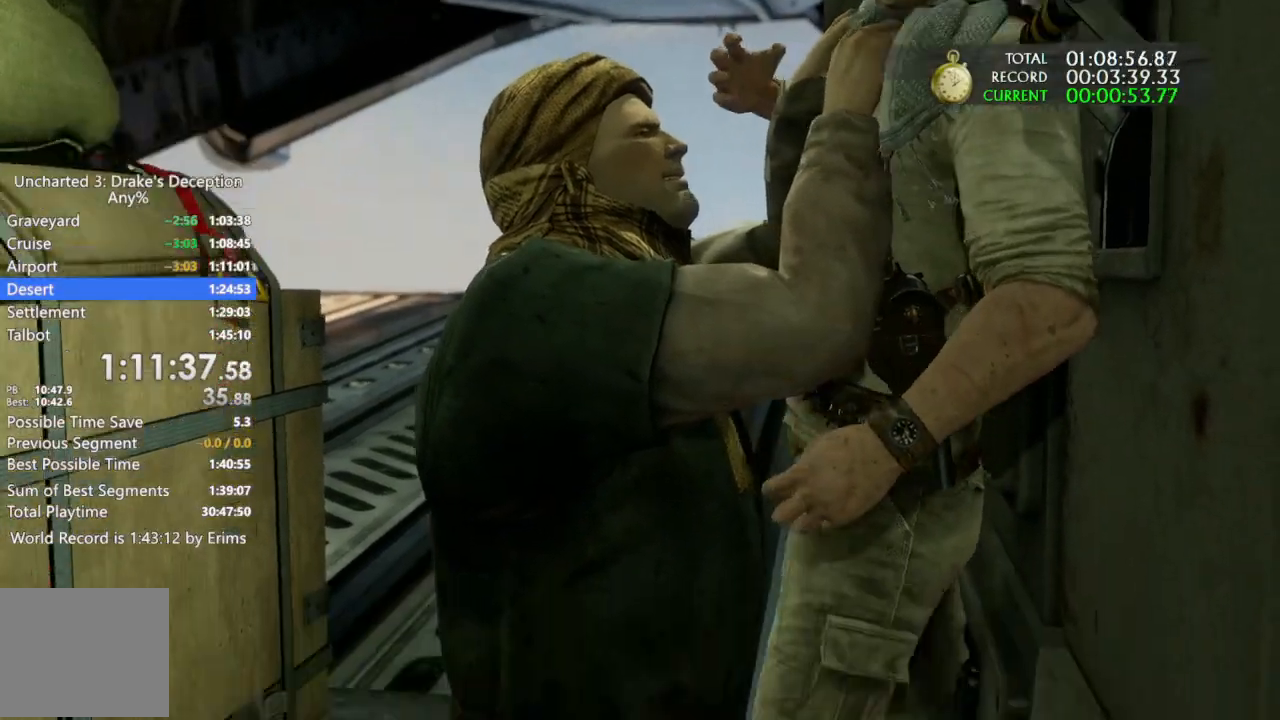
{"dt_ms": 500, "buttons": ["DPAD_UP", "DPAD_LEFT"], "left_stick": "up", "right_stick": "center"}
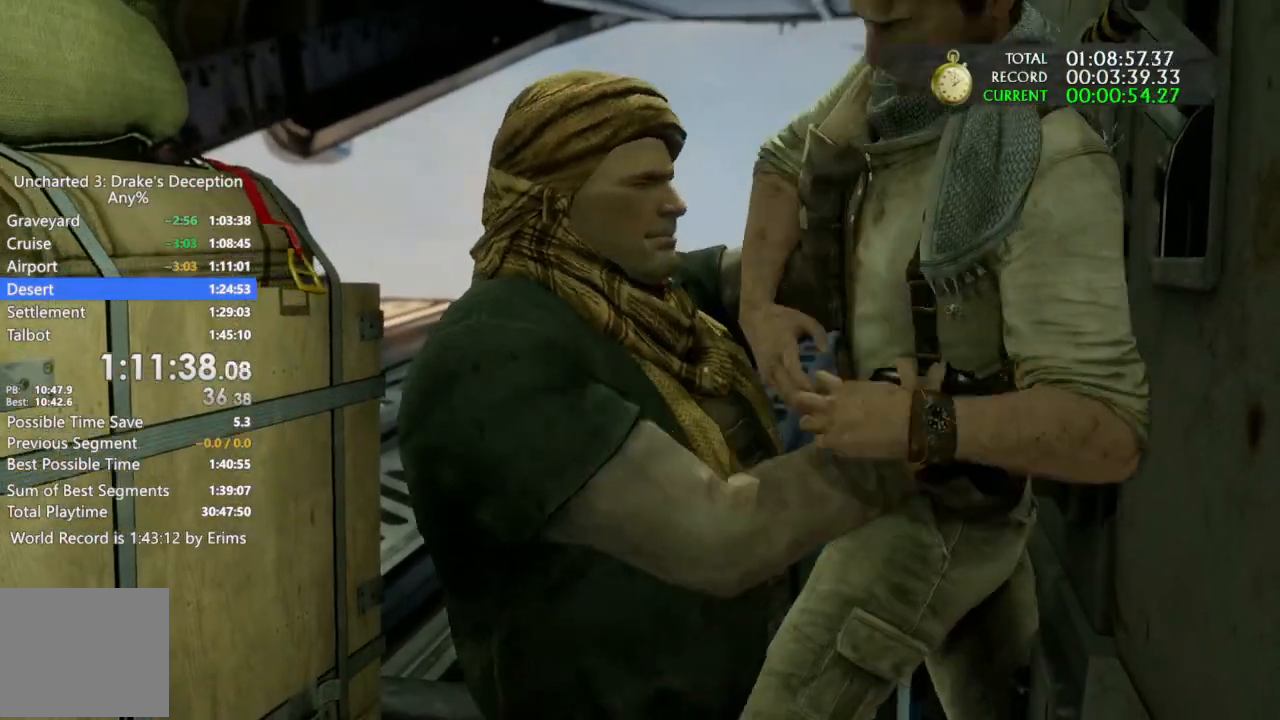
{"dt_ms": 1000, "buttons": [], "left_stick": "up", "right_stick": "center"}
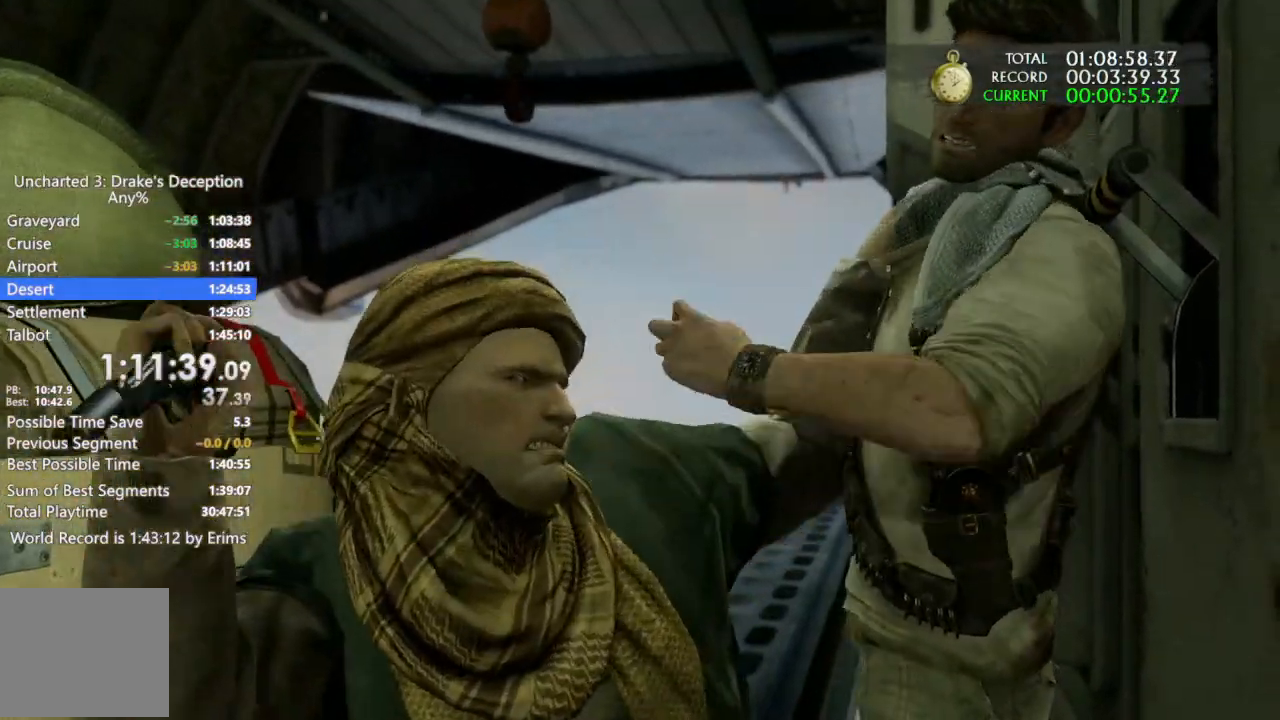
{"dt_ms": 500, "buttons": ["TRIANGLE"], "left_stick": "up", "right_stick": "center"}
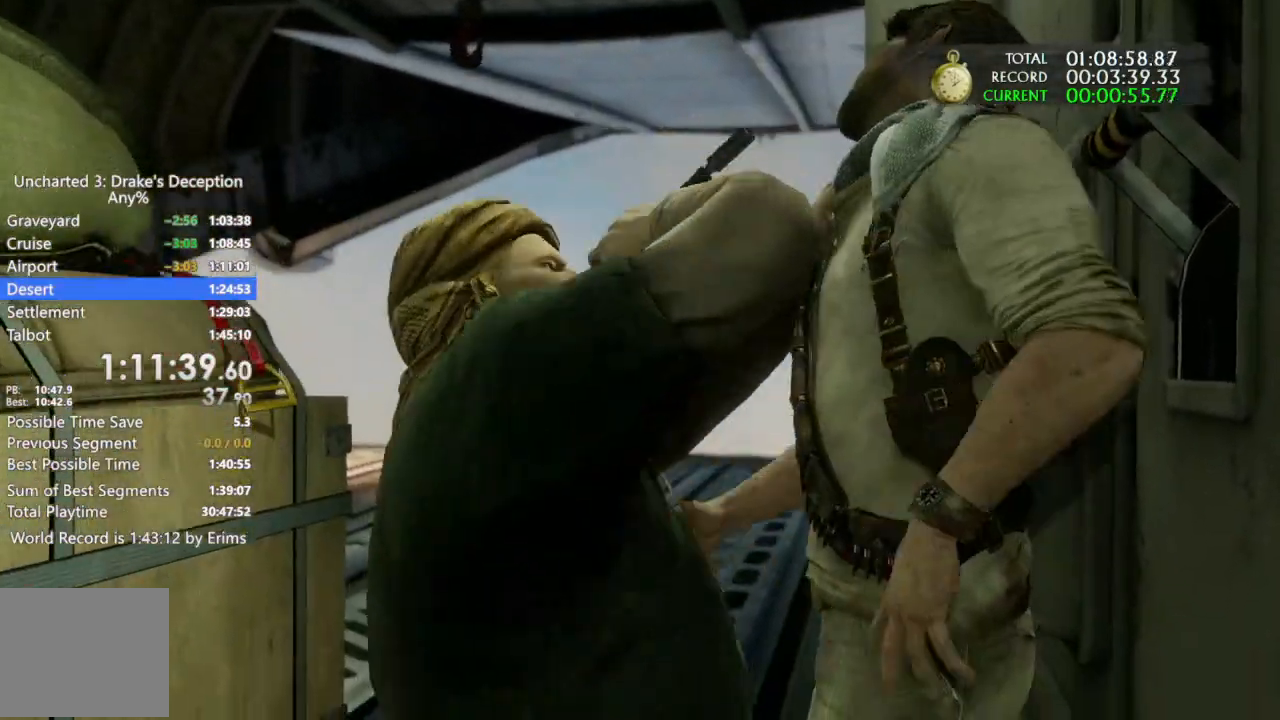
{"dt_ms": 500, "buttons": ["L2"], "left_stick": "up-left", "right_stick": "center", "events": [[67, "TRIANGLE", "up"], [67, "left_stick", "up-left"], [167, "TRIANGLE", "down"], [267, "TRIANGLE", "up"], [333, "L2", "down"], [367, "TRIANGLE", "down"], [467, "TRIANGLE", "up"]]}
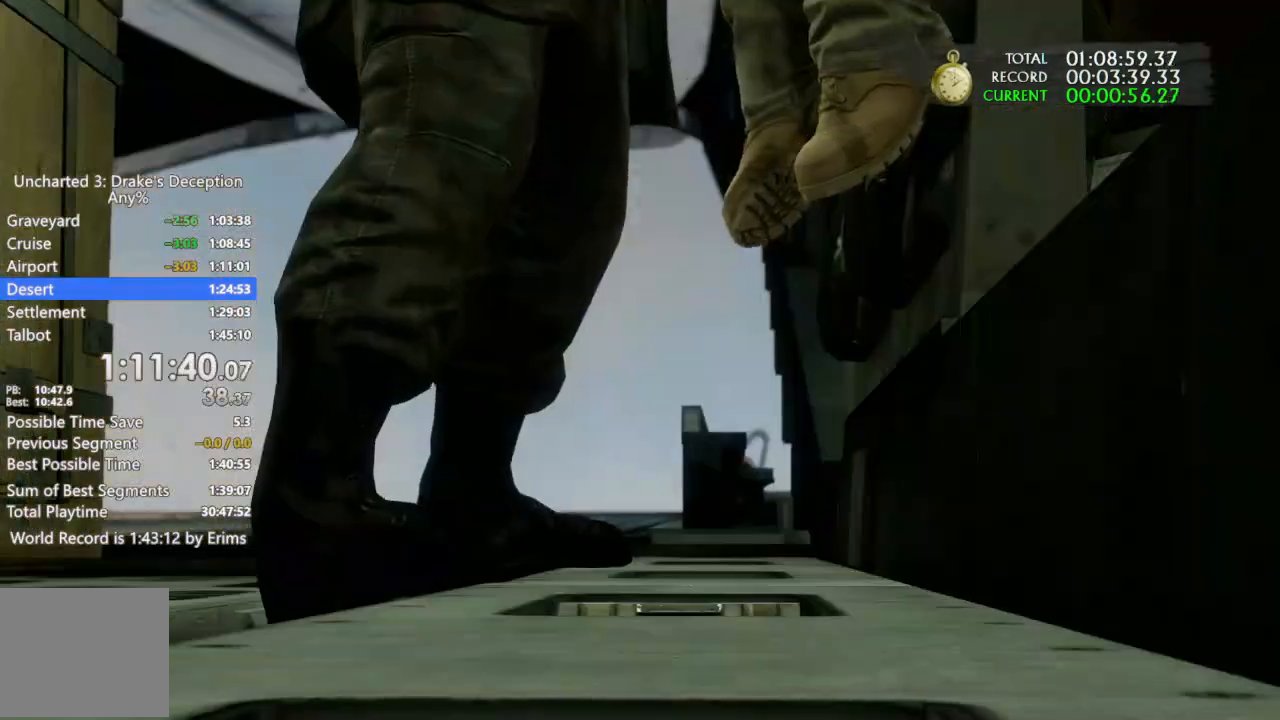
{"dt_ms": 500, "buttons": ["TRIANGLE", "L2"], "left_stick": "up-left", "right_stick": "center", "events": [[67, "TRIANGLE", "down"], [167, "TRIANGLE", "up"], [267, "TRIANGLE", "down"], [367, "TRIANGLE", "up"], [467, "TRIANGLE", "down"]]}
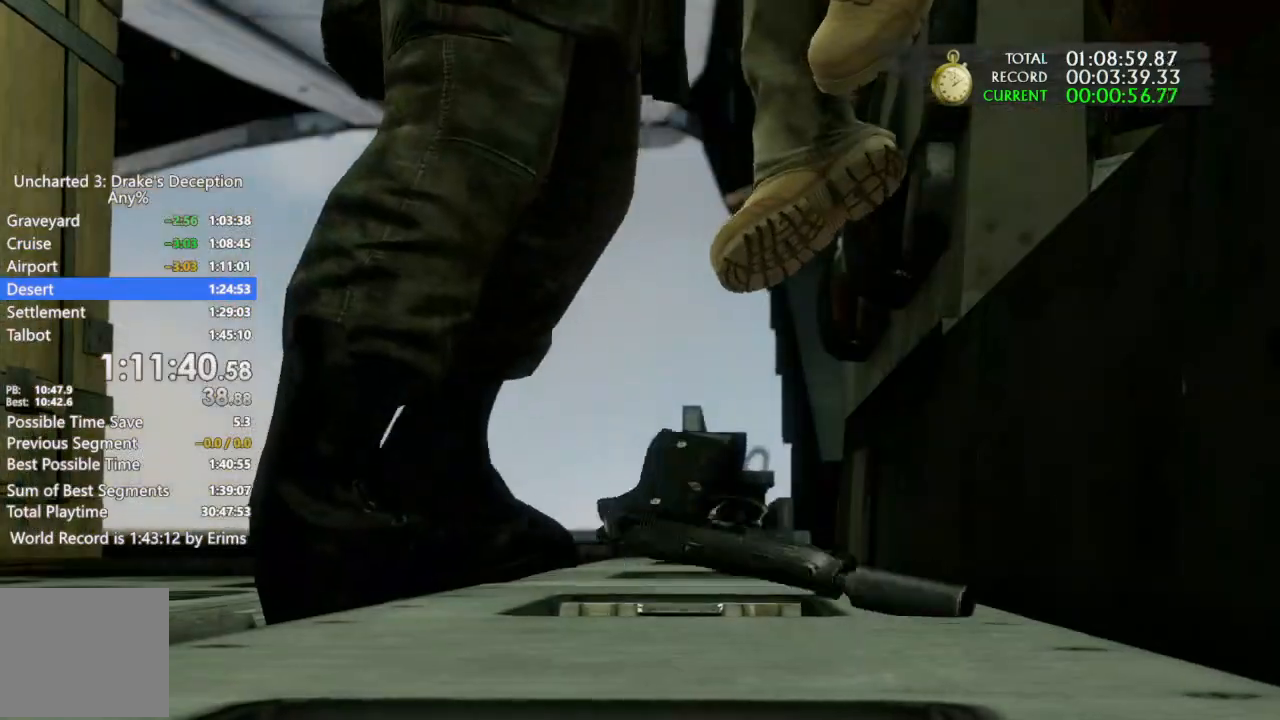
{"dt_ms": 500, "buttons": [], "left_stick": "up-left", "right_stick": "center", "events": [[100, "TRIANGLE", "up"], [167, "TRIANGLE", "down"], [300, "TRIANGLE", "up"], [333, "L2", "up"], [400, "L2", "down"], [400, "TRIANGLE", "down"], [500, "L2", "up"], [500, "TRIANGLE", "up"]]}
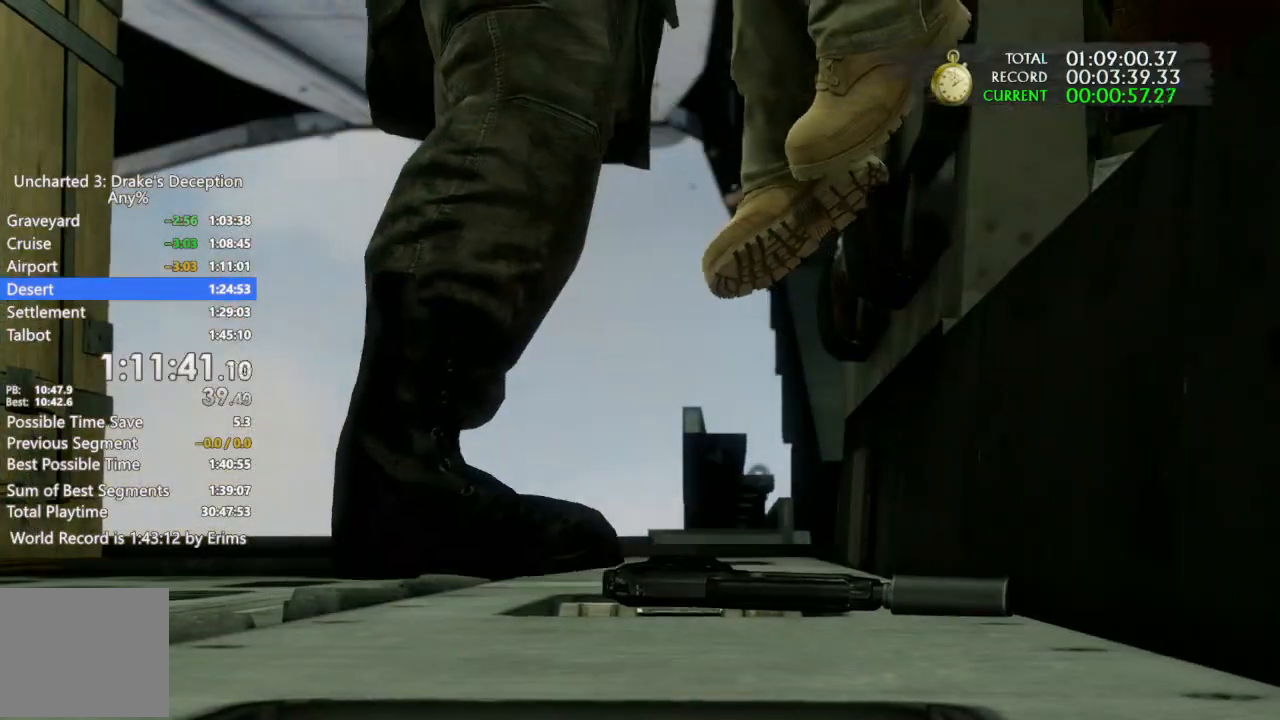
{"dt_ms": 500, "buttons": [], "left_stick": "up-left", "right_stick": "center", "events": [[100, "TRIANGLE", "down"], [200, "TRIANGLE", "up"], [300, "TRIANGLE", "down"], [400, "TRIANGLE", "up"]]}
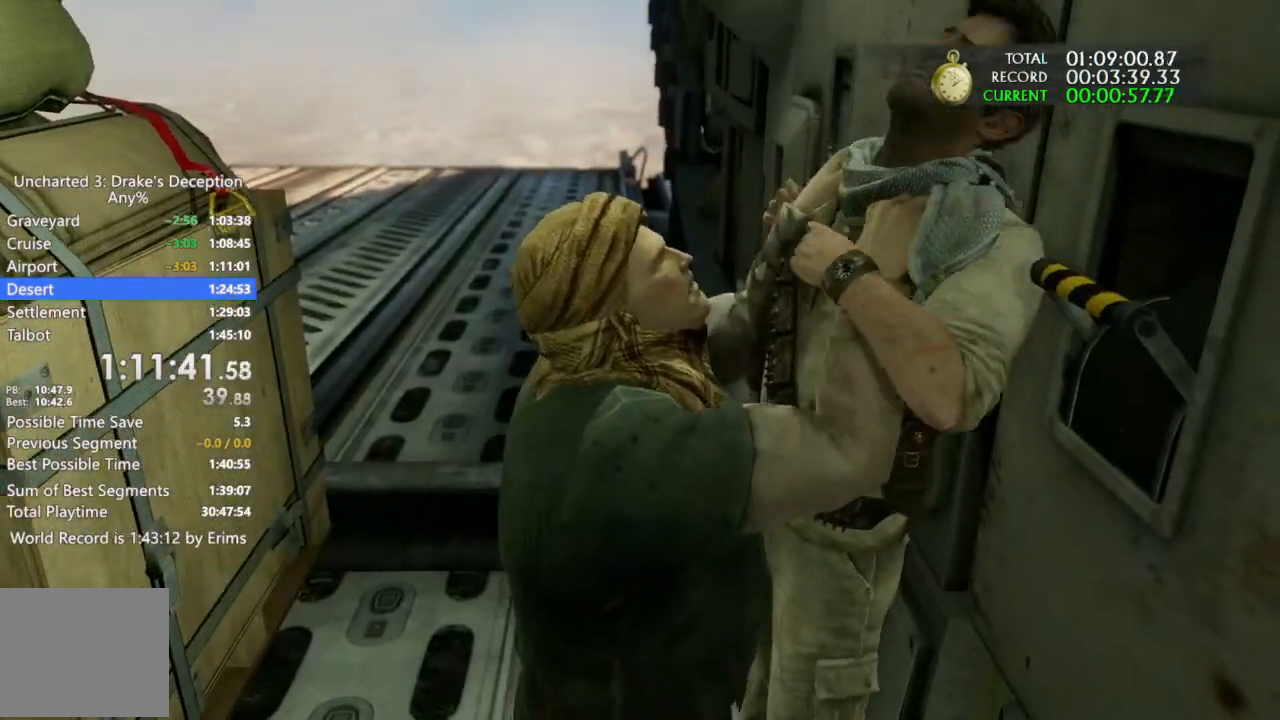
{"dt_ms": 500, "buttons": ["TRIANGLE"], "left_stick": "up-left", "right_stick": "center", "events": [[33, "TRIANGLE", "down"], [133, "TRIANGLE", "up"], [233, "TRIANGLE", "down"], [333, "TRIANGLE", "up"], [433, "TRIANGLE", "down"]]}
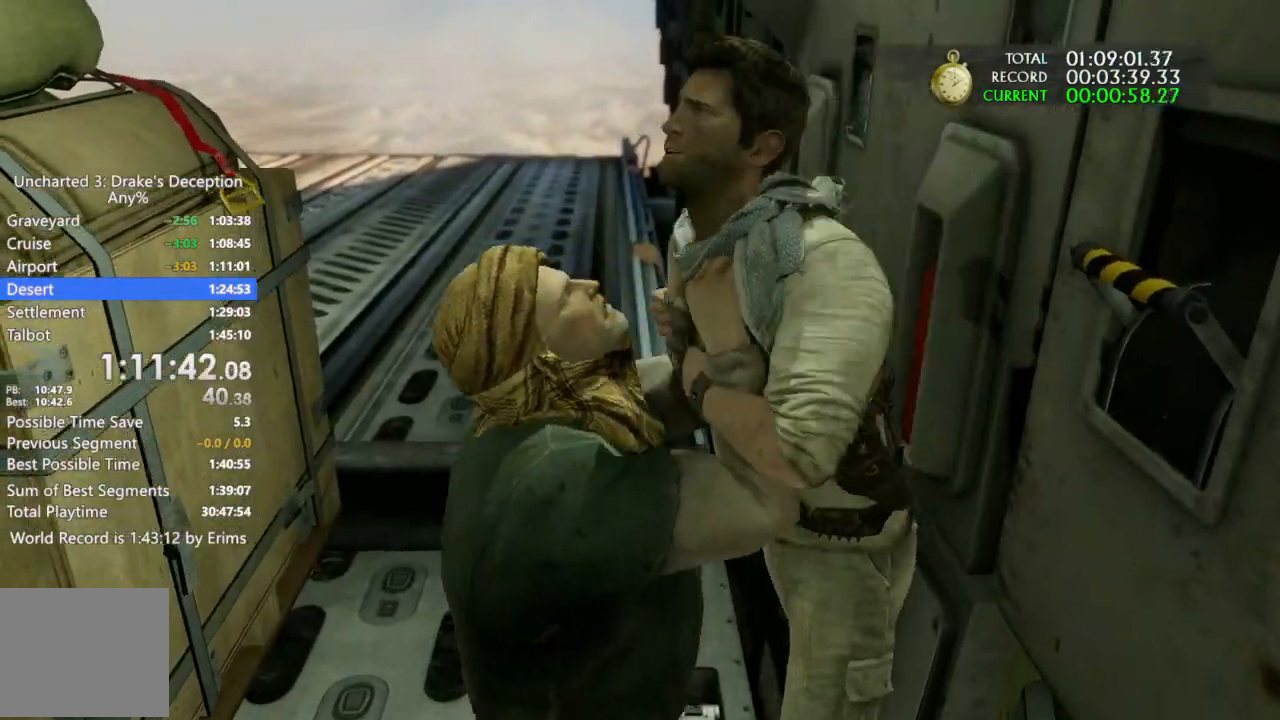
{"dt_ms": 500, "buttons": ["TRIANGLE"], "left_stick": "up-left", "right_stick": "center", "events": [[67, "TRIANGLE", "up"], [167, "TRIANGLE", "down"], [300, "TRIANGLE", "up"], [400, "TRIANGLE", "down"]]}